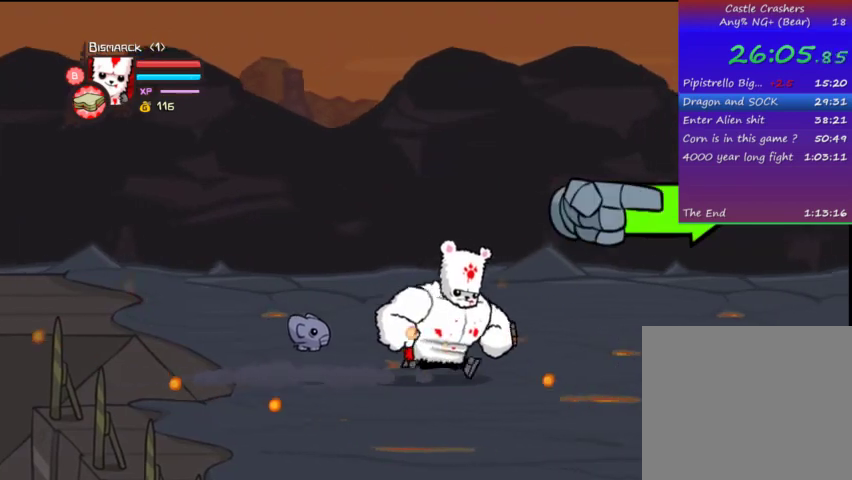
Gameplay with a controller (PlayStation layout); each line is a JSON object with the inputs held at the frame after it. "events" lists button and stick changes between this image and that frame as [ms after this image, input, new state], when the widget could be followed in between. Not read: L3 R3.
{"buttons": ["DPAD_RIGHT"], "left_stick": "center", "right_stick": "center", "events": []}
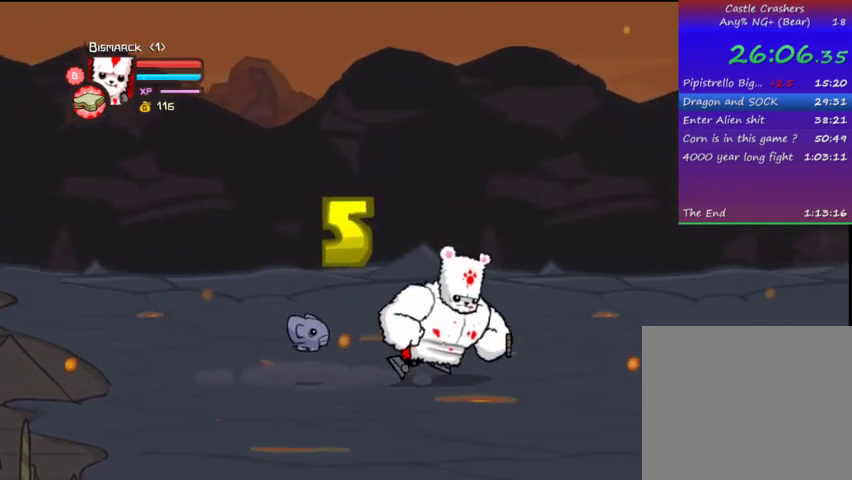
{"buttons": ["DPAD_RIGHT"], "left_stick": "center", "right_stick": "center", "events": []}
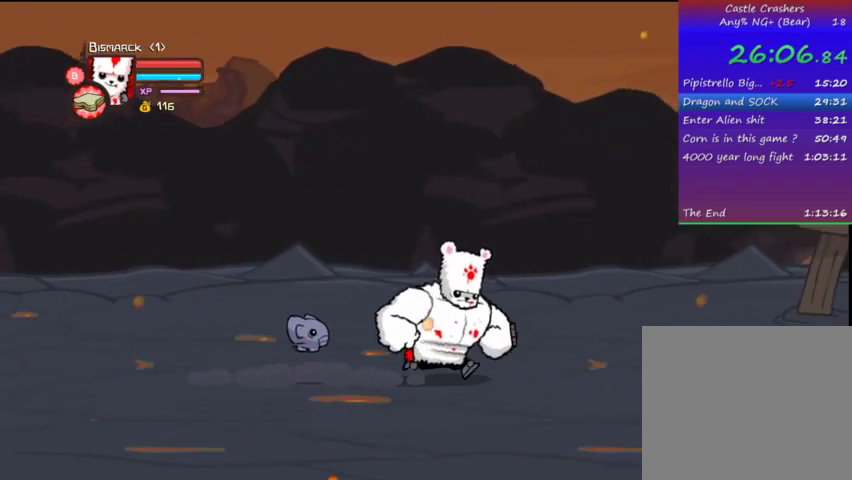
{"buttons": ["DPAD_RIGHT"], "left_stick": "center", "right_stick": "center", "events": []}
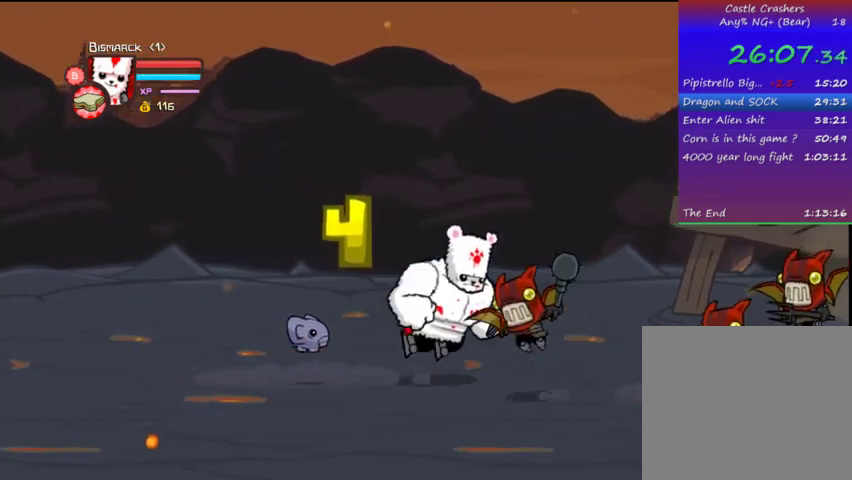
{"buttons": ["DPAD_RIGHT"], "left_stick": "center", "right_stick": "center", "events": [[33, "CROSS", "down"], [67, "SQUARE", "down"], [167, "CROSS", "up"], [167, "SQUARE", "up"], [233, "SQUARE", "down"], [333, "SQUARE", "up"]]}
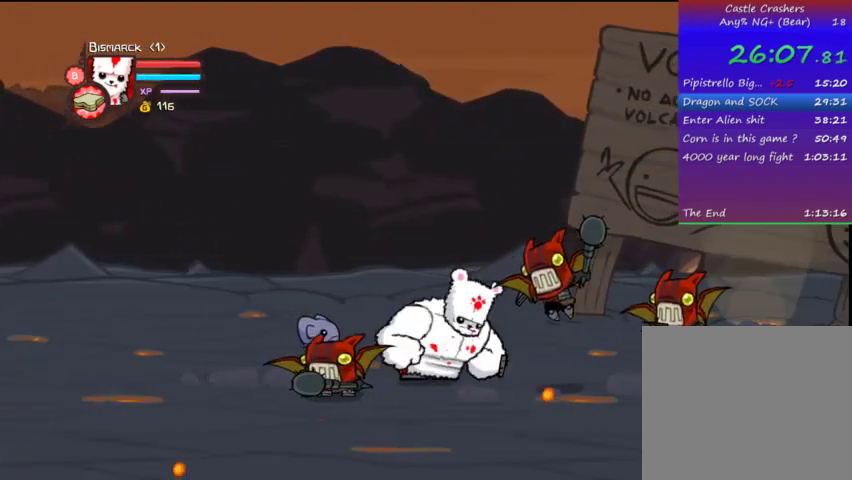
{"buttons": ["DPAD_RIGHT"], "left_stick": "center", "right_stick": "center", "events": [[33, "DPAD_DOWN", "down"], [67, "DPAD_DOWN", "up"], [133, "CROSS", "down"], [167, "SQUARE", "down"], [333, "CROSS", "up"], [333, "SQUARE", "up"], [367, "DPAD_DOWN", "down"], [367, "SQUARE", "down"], [433, "DPAD_DOWN", "up"], [467, "SQUARE", "up"]]}
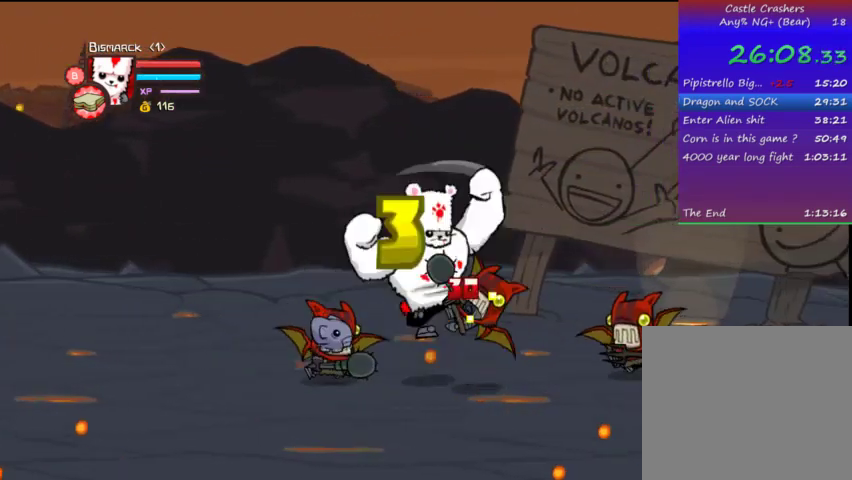
{"buttons": ["SQUARE"], "left_stick": "center", "right_stick": "center", "events": [[33, "SQUARE", "down"], [133, "DPAD_RIGHT", "up"], [133, "SQUARE", "up"], [167, "SQUARE", "down"], [267, "SQUARE", "up"], [333, "SQUARE", "down"], [367, "SQUARE", "up"], [433, "SQUARE", "down"]]}
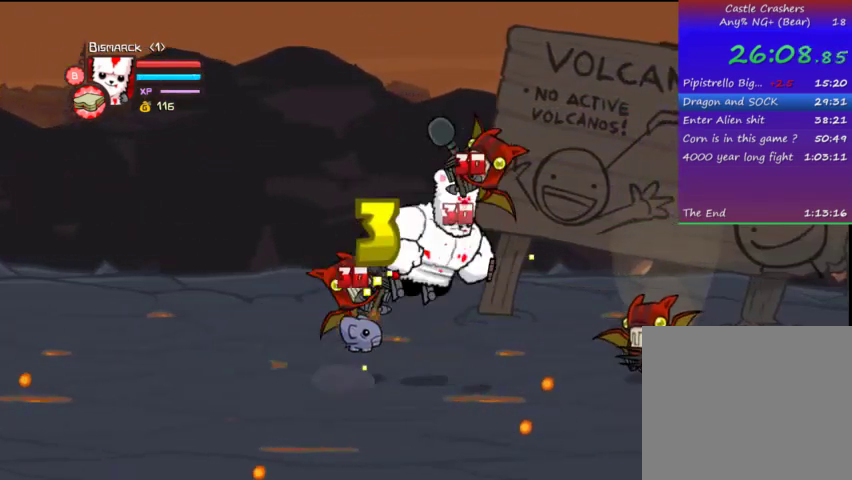
{"buttons": ["SQUARE"], "left_stick": "center", "right_stick": "center", "events": [[33, "SQUARE", "up"], [67, "SQUARE", "down"], [133, "DPAD_LEFT", "down"], [167, "SQUARE", "up"], [233, "DPAD_LEFT", "up"], [233, "SQUARE", "down"], [333, "DPAD_RIGHT", "down"], [367, "DPAD_RIGHT", "up"], [367, "SQUARE", "up"], [433, "SQUARE", "down"]]}
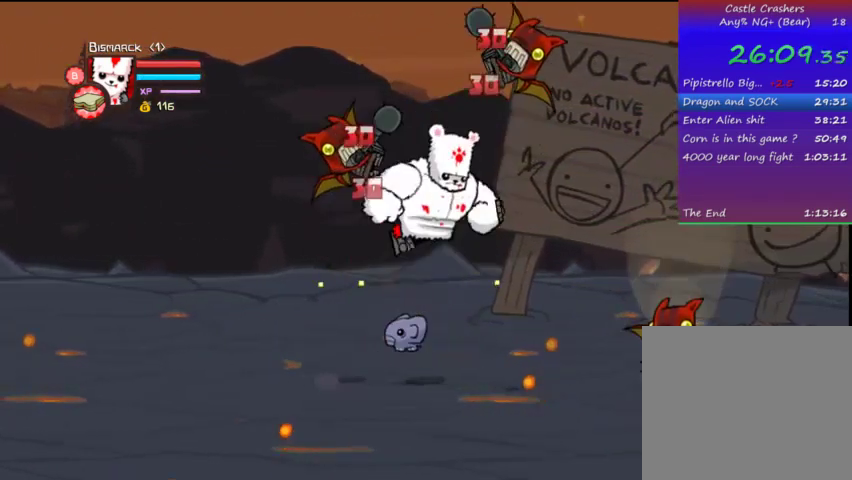
{"buttons": ["SQUARE", "DPAD_RIGHT"], "left_stick": "center", "right_stick": "center", "events": [[33, "SQUARE", "up"], [67, "DPAD_RIGHT", "down"], [67, "SQUARE", "down"], [167, "DPAD_RIGHT", "up"], [167, "SQUARE", "up"], [267, "DPAD_RIGHT", "down"], [267, "SQUARE", "down"]]}
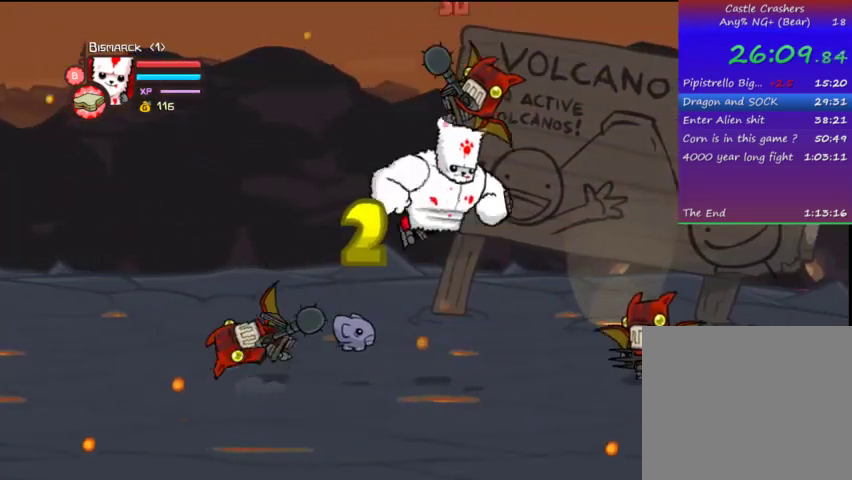
{"buttons": ["SQUARE"], "left_stick": "center", "right_stick": "center", "events": [[33, "SQUARE", "up"], [67, "SQUARE", "down"], [167, "SQUARE", "up"], [267, "SQUARE", "down"], [367, "SQUARE", "up"], [467, "DPAD_RIGHT", "up"], [467, "SQUARE", "down"]]}
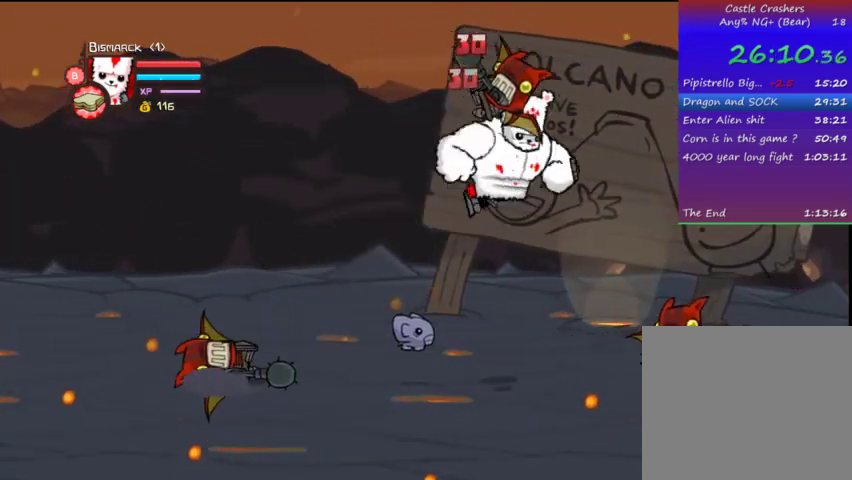
{"buttons": ["DPAD_RIGHT"], "left_stick": "center", "right_stick": "center", "events": [[67, "DPAD_RIGHT", "down"], [67, "SQUARE", "up"], [133, "SQUARE", "down"], [233, "SQUARE", "up"], [267, "SQUARE", "down"], [367, "SQUARE", "up"]]}
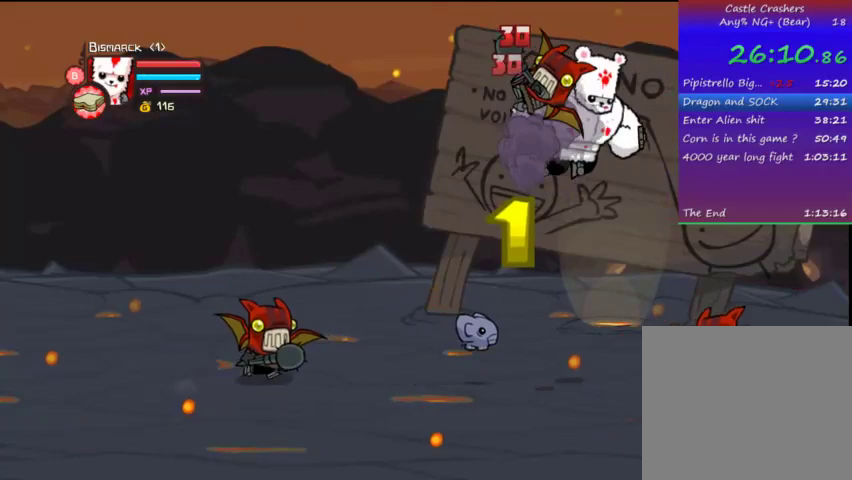
{"buttons": ["SQUARE", "DPAD_RIGHT"], "left_stick": "center", "right_stick": "center", "events": [[433, "SQUARE", "down"]]}
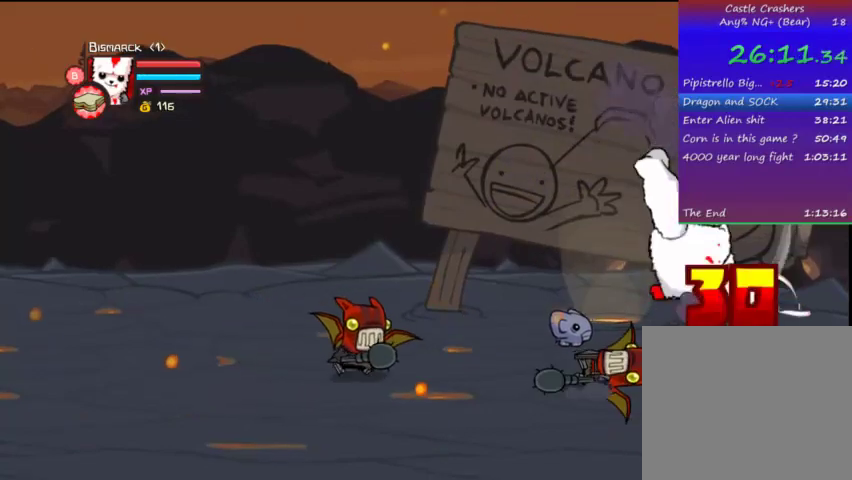
{"buttons": ["SQUARE"], "left_stick": "center", "right_stick": "center", "events": [[33, "SQUARE", "up"], [133, "SQUARE", "down"], [233, "SQUARE", "up"], [267, "SQUARE", "down"], [367, "DPAD_RIGHT", "up"], [367, "SQUARE", "up"], [467, "SQUARE", "down"]]}
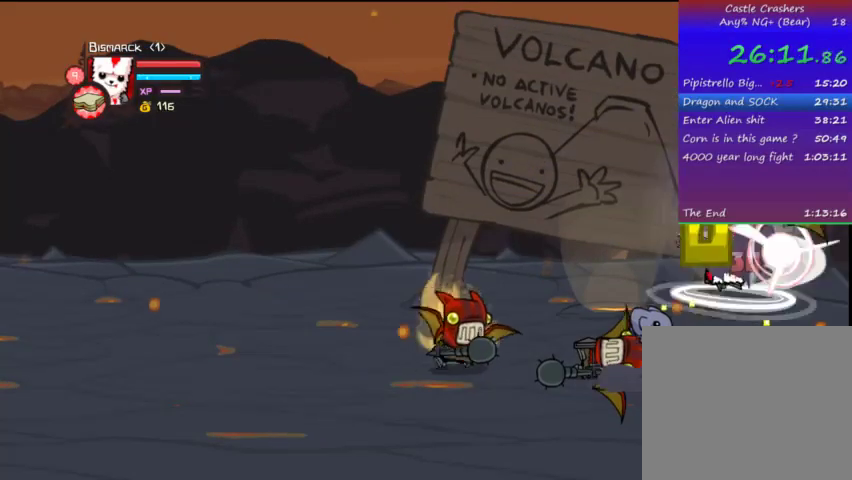
{"buttons": ["DPAD_LEFT"], "left_stick": "center", "right_stick": "center", "events": [[67, "DPAD_RIGHT", "down"], [233, "DPAD_RIGHT", "up"], [233, "SQUARE", "up"], [433, "DPAD_LEFT", "down"]]}
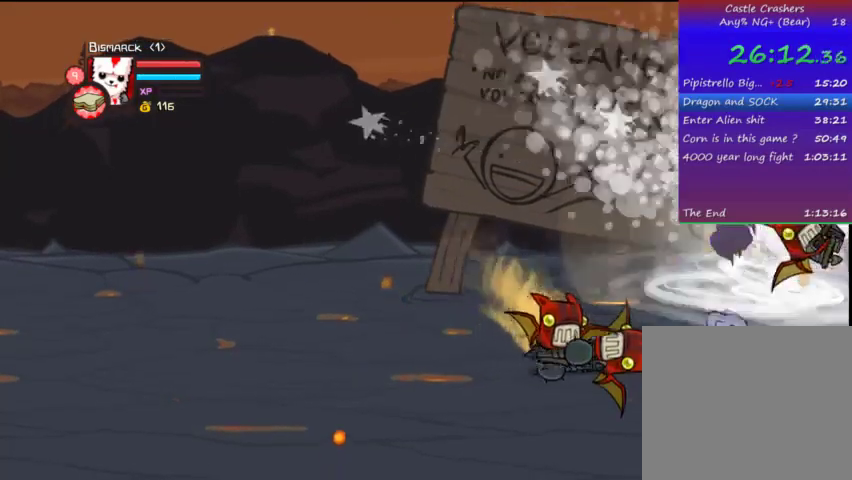
{"buttons": [], "left_stick": "center", "right_stick": "center", "events": [[33, "SQUARE", "down"], [67, "DPAD_LEFT", "up"], [267, "SQUARE", "up"], [367, "SQUARE", "down"], [467, "SQUARE", "up"]]}
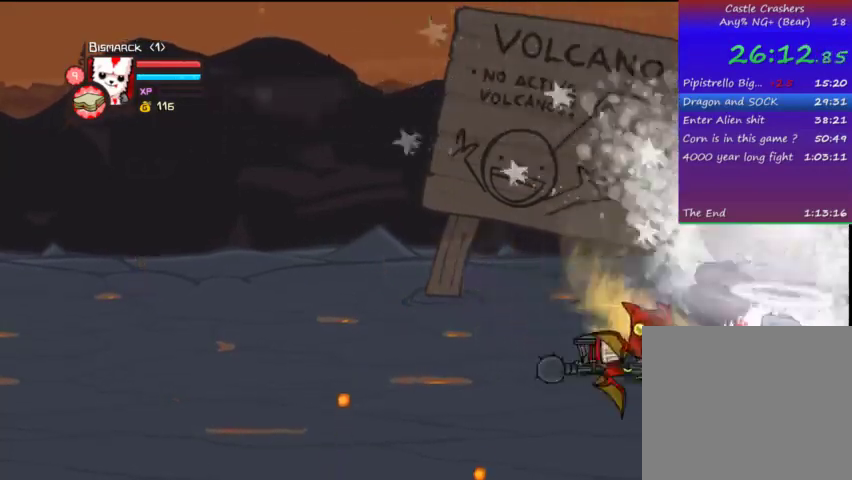
{"buttons": ["CROSS", "SQUARE", "DPAD_LEFT"], "left_stick": "center", "right_stick": "center", "events": [[67, "DPAD_LEFT", "down"], [267, "CROSS", "down"], [267, "SQUARE", "down"], [367, "SQUARE", "up"], [433, "CROSS", "up"], [433, "DPAD_LEFT", "up"], [467, "CROSS", "down"], [467, "DPAD_LEFT", "down"], [467, "SQUARE", "down"]]}
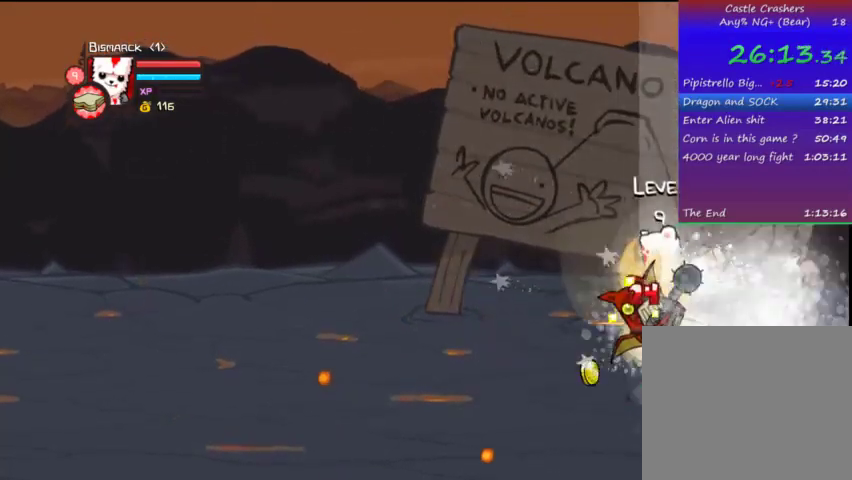
{"buttons": ["TRIANGLE"], "left_stick": "center", "right_stick": "center", "events": [[67, "CROSS", "up"], [67, "DPAD_LEFT", "up"], [67, "SQUARE", "up"], [133, "SQUARE", "down"], [233, "SQUARE", "up"], [267, "DPAD_LEFT", "down"], [267, "TRIANGLE", "down"], [400, "TRIANGLE", "up"], [467, "DPAD_LEFT", "up"], [467, "TRIANGLE", "down"]]}
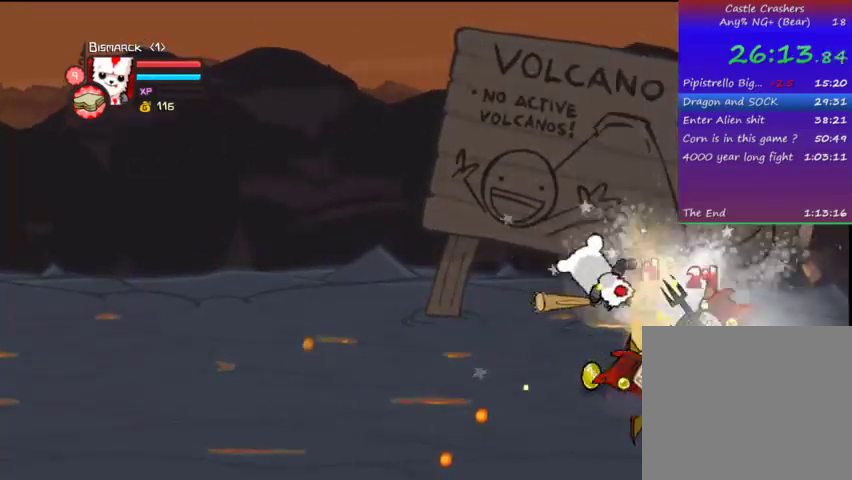
{"buttons": ["DPAD_LEFT"], "left_stick": "center", "right_stick": "center", "events": [[67, "DPAD_RIGHT", "down"], [67, "TRIANGLE", "up"], [167, "DPAD_RIGHT", "up"], [167, "TRIANGLE", "down"], [267, "DPAD_LEFT", "down"], [267, "TRIANGLE", "up"]]}
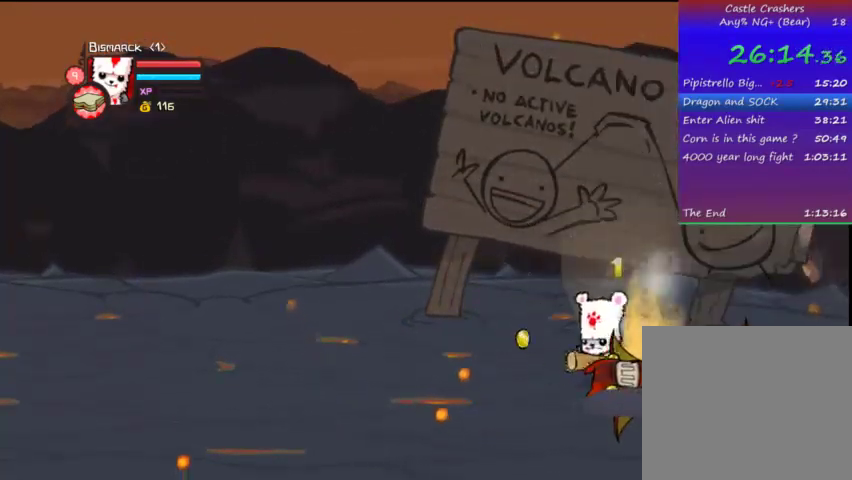
{"buttons": ["SQUARE"], "left_stick": "center", "right_stick": "center"}
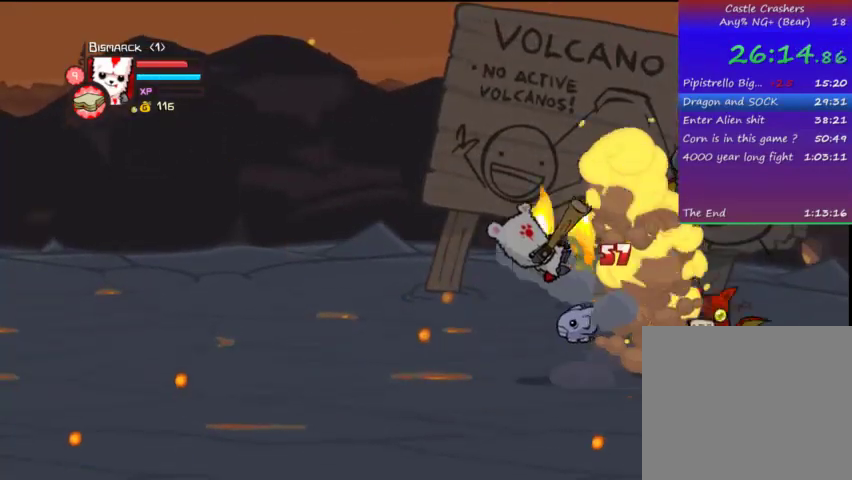
{"buttons": ["CROSS", "DPAD_UP"], "left_stick": "center", "right_stick": "center", "events": [[67, "SQUARE", "up"], [233, "CROSS", "down"], [367, "CROSS", "up"], [433, "CROSS", "down"], [467, "DPAD_UP", "down"]]}
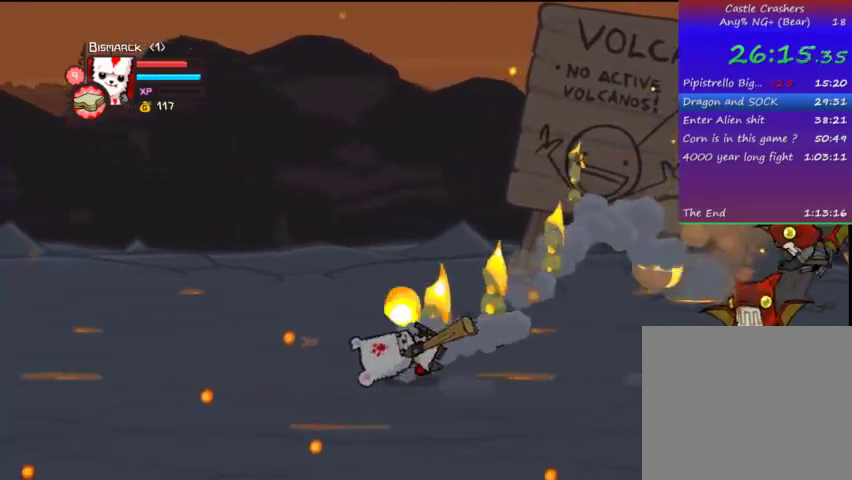
{"buttons": ["DPAD_RIGHT"], "left_stick": "center", "right_stick": "center", "events": [[33, "CROSS", "up"], [33, "DPAD_RIGHT", "down"], [67, "CROSS", "down"], [133, "DPAD_UP", "up"], [167, "CROSS", "up"], [267, "DPAD_UP", "down"], [467, "DPAD_UP", "up"]]}
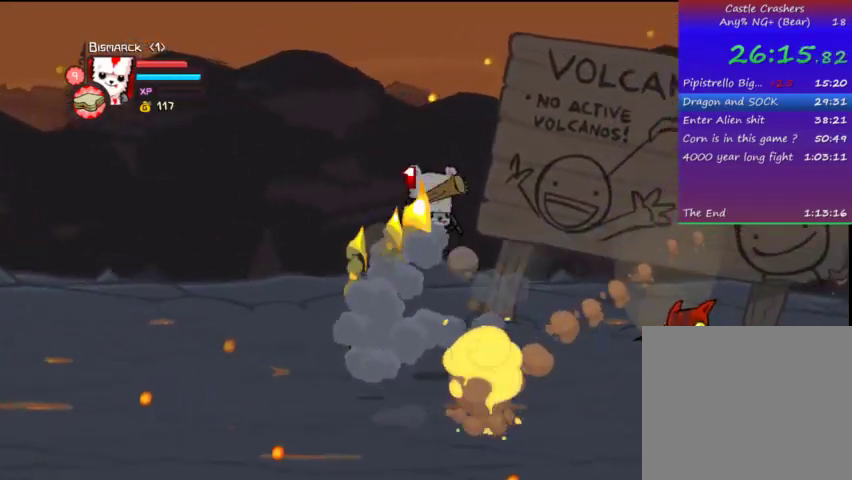
{"buttons": ["DPAD_LEFT"], "left_stick": "center", "right_stick": "center", "events": [[67, "DPAD_DOWN", "down"], [133, "DPAD_RIGHT", "up"], [167, "DPAD_LEFT", "down"], [233, "DPAD_DOWN", "up"], [333, "L1", "down"], [433, "L1", "up"]]}
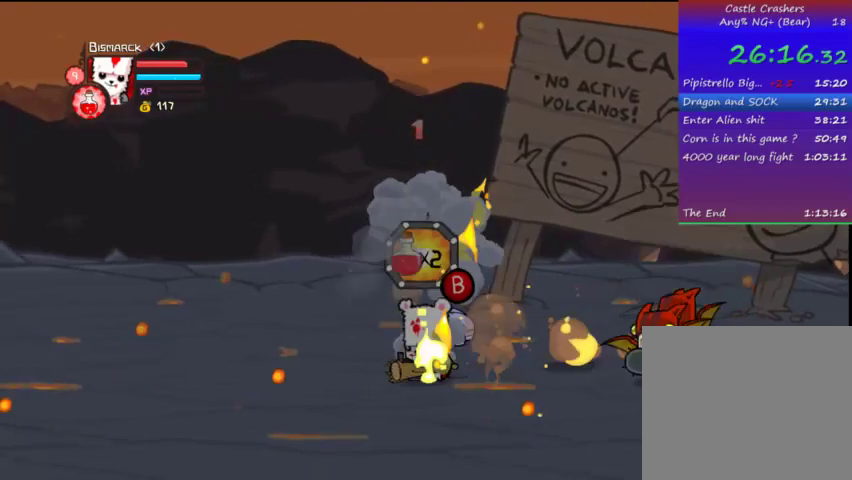
{"buttons": ["DPAD_UP", "DPAD_LEFT"], "left_stick": "center", "right_stick": "center", "events": [[33, "L1", "down"], [133, "L1", "up"], [167, "DPAD_DOWN", "down"], [233, "DPAD_LEFT", "up"], [367, "DPAD_DOWN", "up"], [367, "DPAD_LEFT", "down"], [367, "R1", "down"], [467, "DPAD_UP", "down"], [467, "R1", "up"]]}
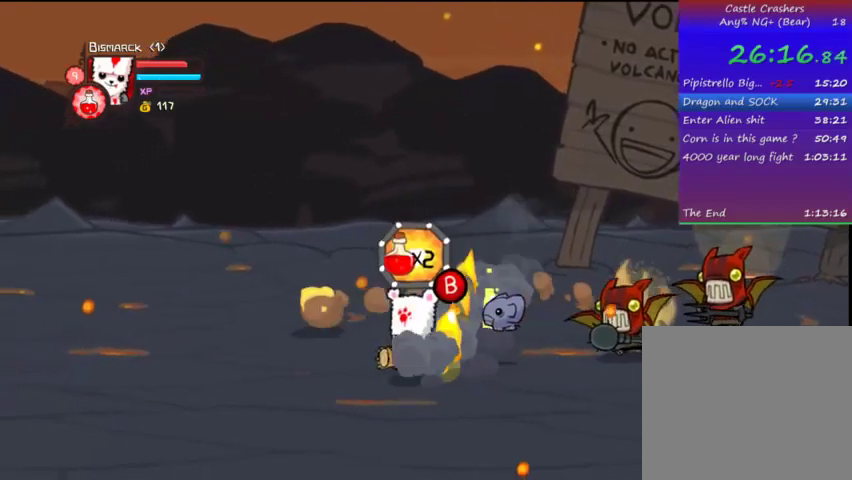
{"buttons": ["DPAD_RIGHT"], "left_stick": "center", "right_stick": "center", "events": [[33, "DPAD_LEFT", "up"], [133, "DPAD_RIGHT", "down"], [333, "CROSS", "down"], [367, "DPAD_UP", "up"], [367, "SQUARE", "down"], [467, "CROSS", "up"], [467, "SQUARE", "up"]]}
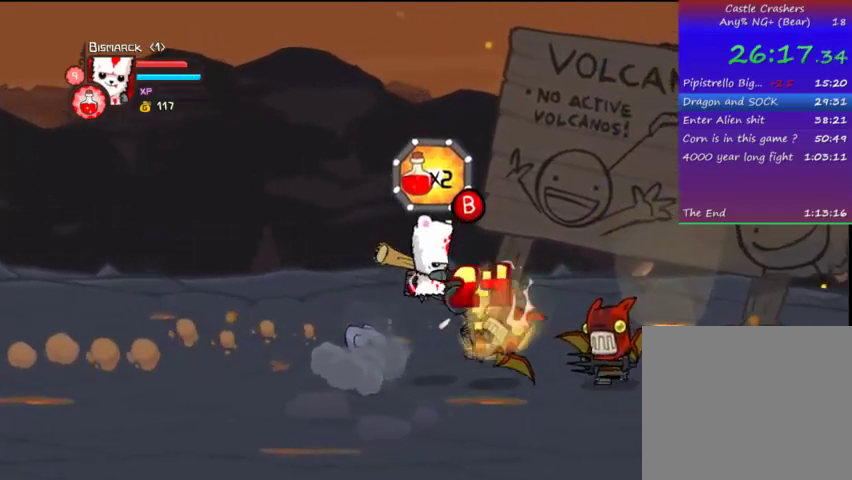
{"buttons": ["TRIANGLE", "DPAD_RIGHT"], "left_stick": "center", "right_stick": "center", "events": [[33, "SQUARE", "down"], [133, "SQUARE", "up"], [267, "TRIANGLE", "down"], [400, "TRIANGLE", "up"], [467, "TRIANGLE", "down"]]}
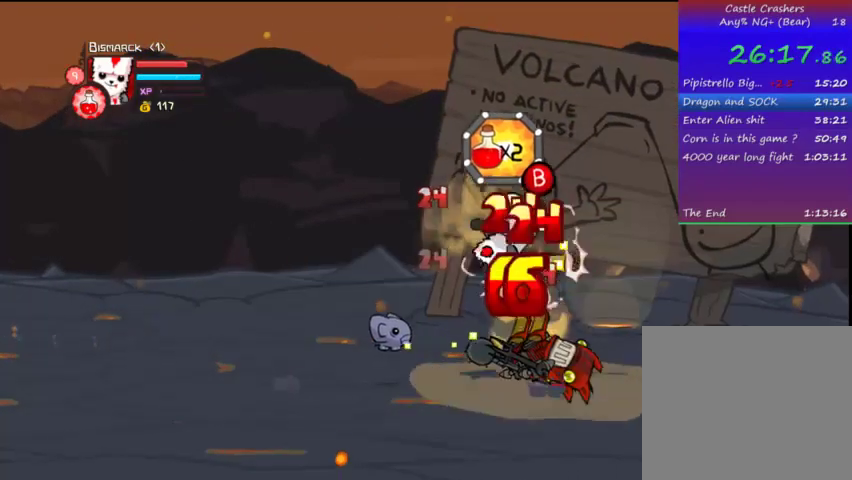
{"buttons": ["DPAD_RIGHT"], "left_stick": "center", "right_stick": "center", "events": [[67, "DPAD_RIGHT", "up"], [67, "TRIANGLE", "up"], [133, "TRIANGLE", "down"], [267, "TRIANGLE", "up"], [367, "DPAD_RIGHT", "down"], [433, "SQUARE", "down"], [467, "SQUARE", "up"]]}
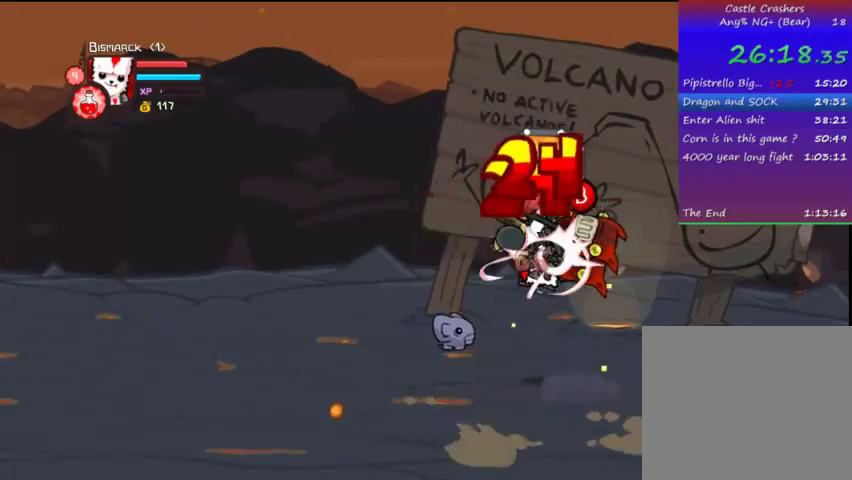
{"buttons": ["TRIANGLE", "DPAD_RIGHT"], "left_stick": "center", "right_stick": "center", "events": [[67, "SQUARE", "down"], [167, "SQUARE", "up"], [267, "TRIANGLE", "down"], [367, "TRIANGLE", "up"], [467, "TRIANGLE", "down"]]}
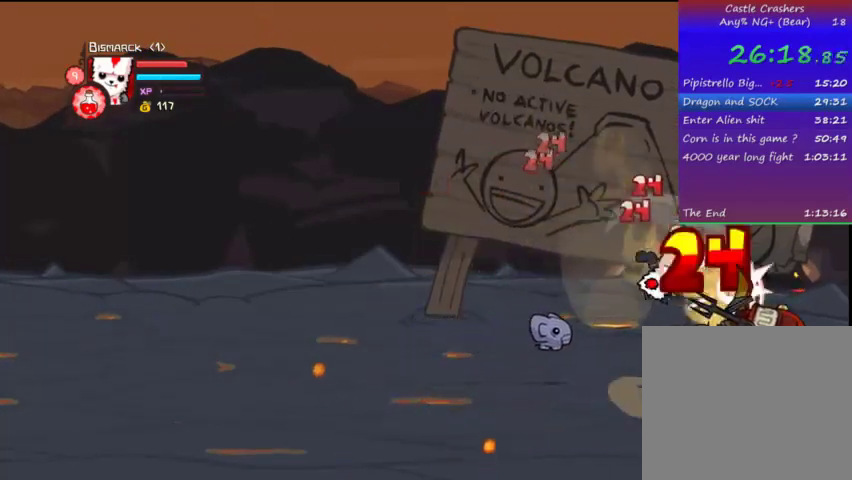
{"buttons": [], "left_stick": "center", "right_stick": "center", "events": [[167, "DPAD_RIGHT", "up"], [267, "TRIANGLE", "up"], [367, "SQUARE", "down"], [467, "SQUARE", "up"]]}
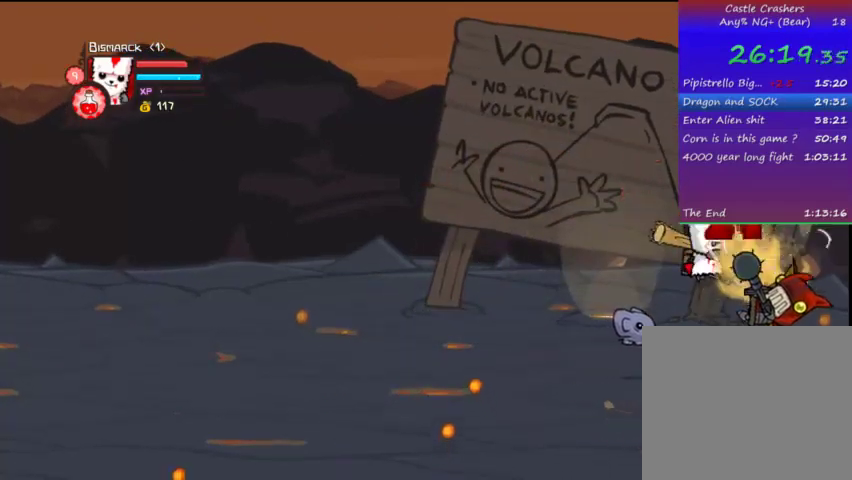
{"buttons": [], "left_stick": "center", "right_stick": "center", "events": []}
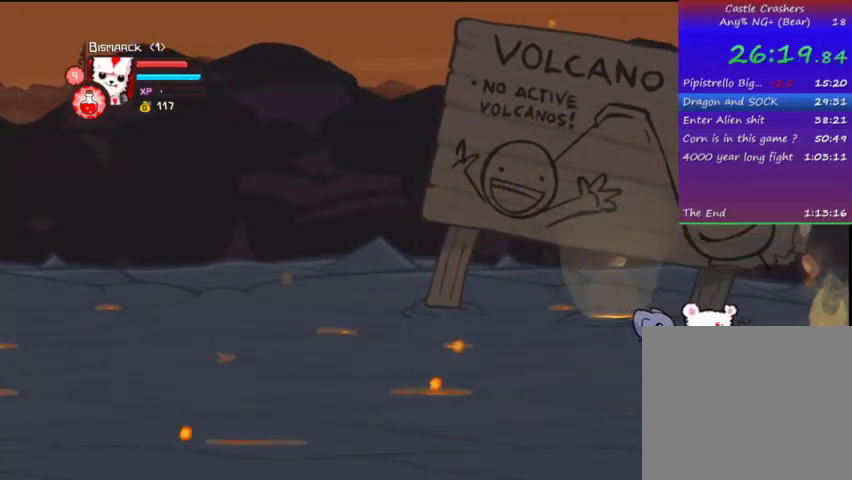
{"buttons": ["DPAD_RIGHT"], "left_stick": "center", "right_stick": "center", "events": [[367, "DPAD_RIGHT", "down"]]}
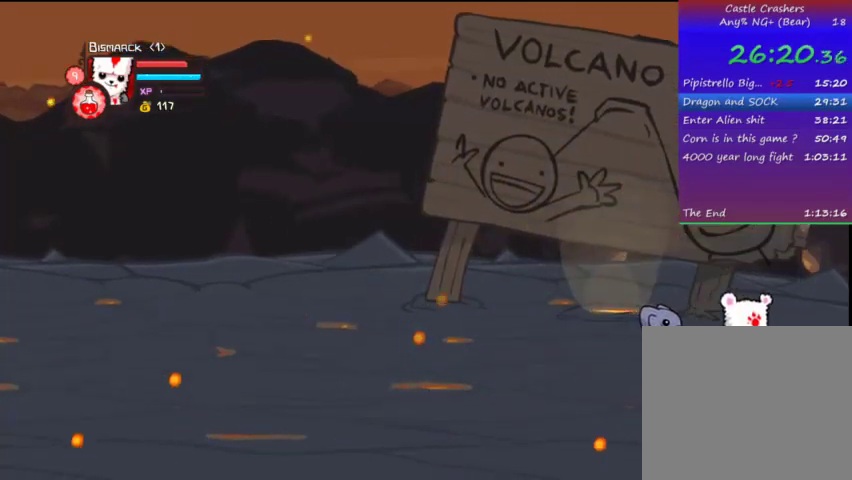
{"buttons": ["DPAD_RIGHT"], "left_stick": "center", "right_stick": "center", "events": [[133, "DPAD_DOWN", "down"], [467, "DPAD_DOWN", "up"]]}